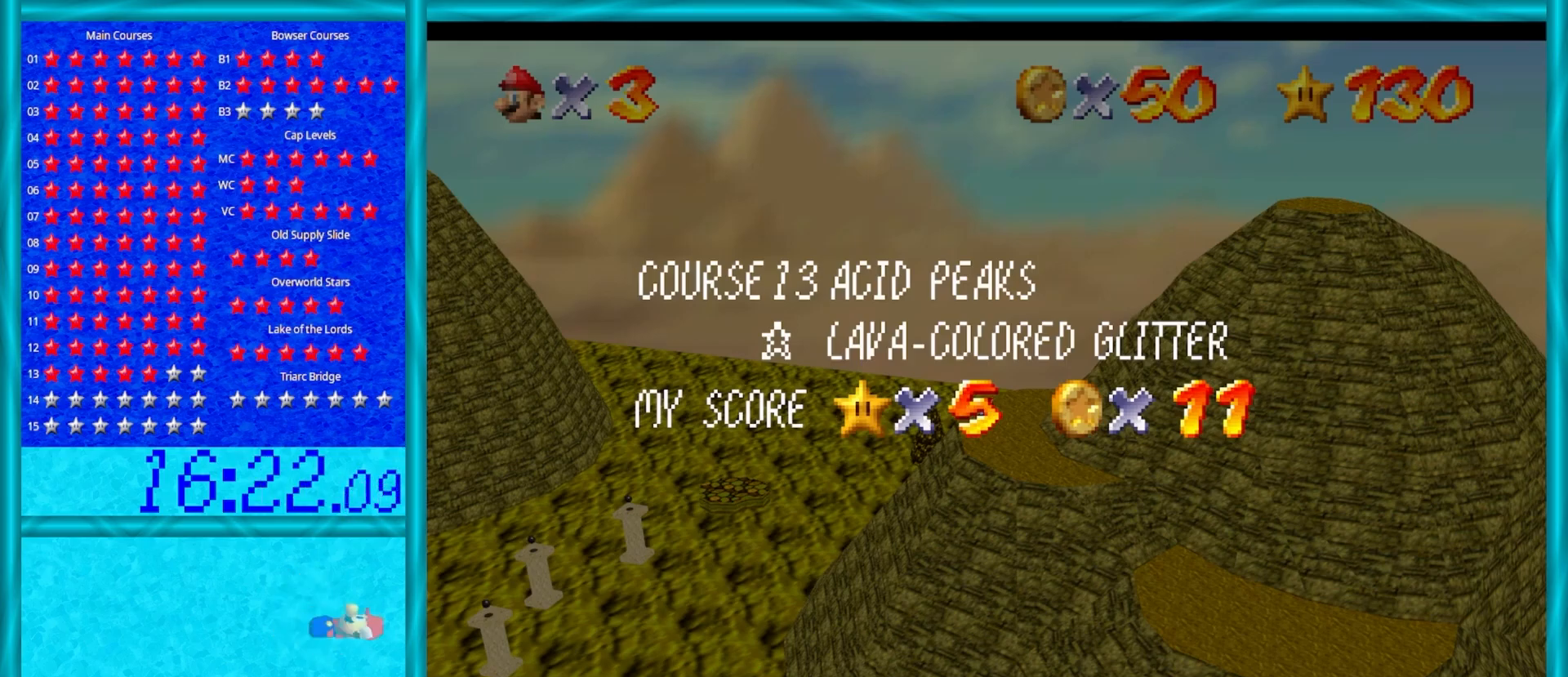
Gameplay with a controller (Nintendo layout); each line is a JSON object with the inputs held at the frame after it. "events" lists button and stick changes between this image and that frame as [ms after this image, input, new state], when the widget could be followed in between. Not read: L1 L3 R3.
{"buttons": ["A"], "left_stick": "center", "events": [[417, "A", "down"]]}
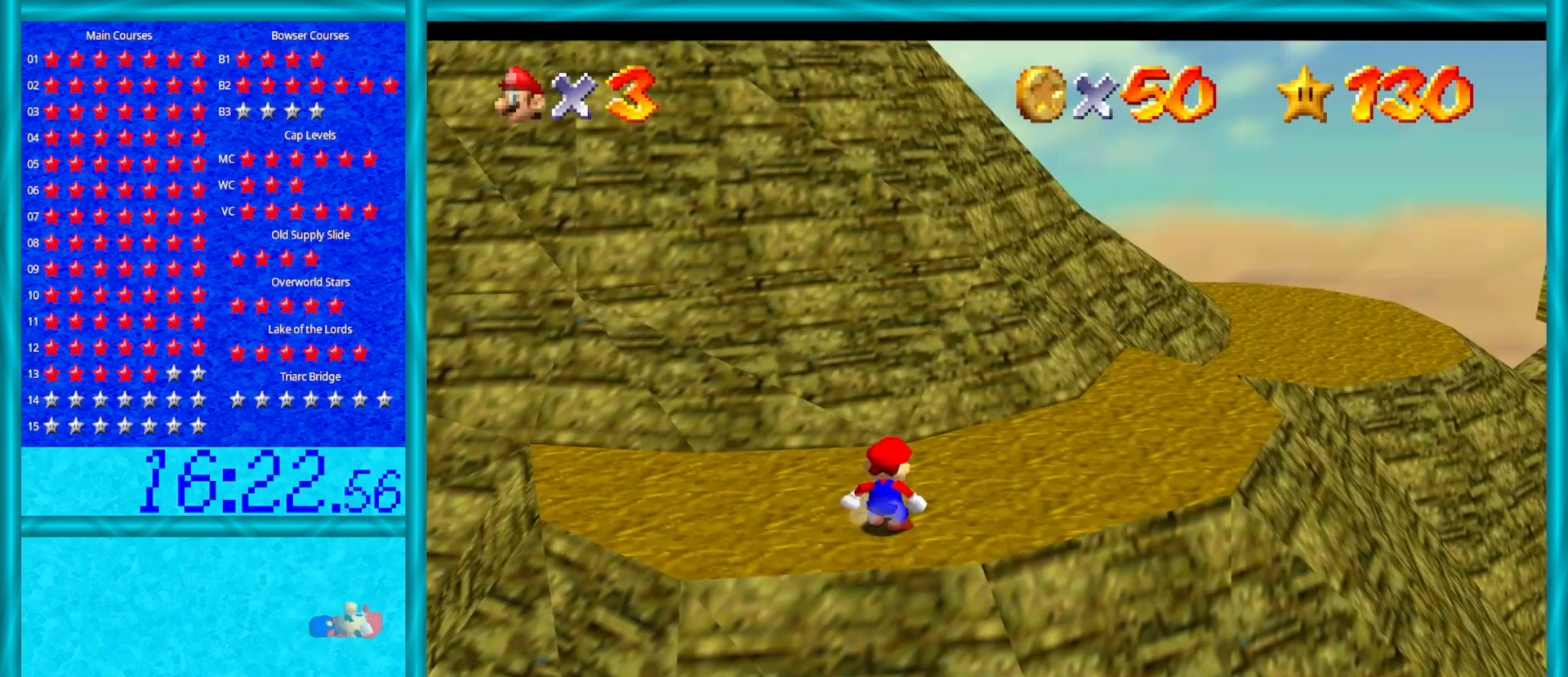
{"buttons": [], "left_stick": "center", "events": [[67, "A", "up"]]}
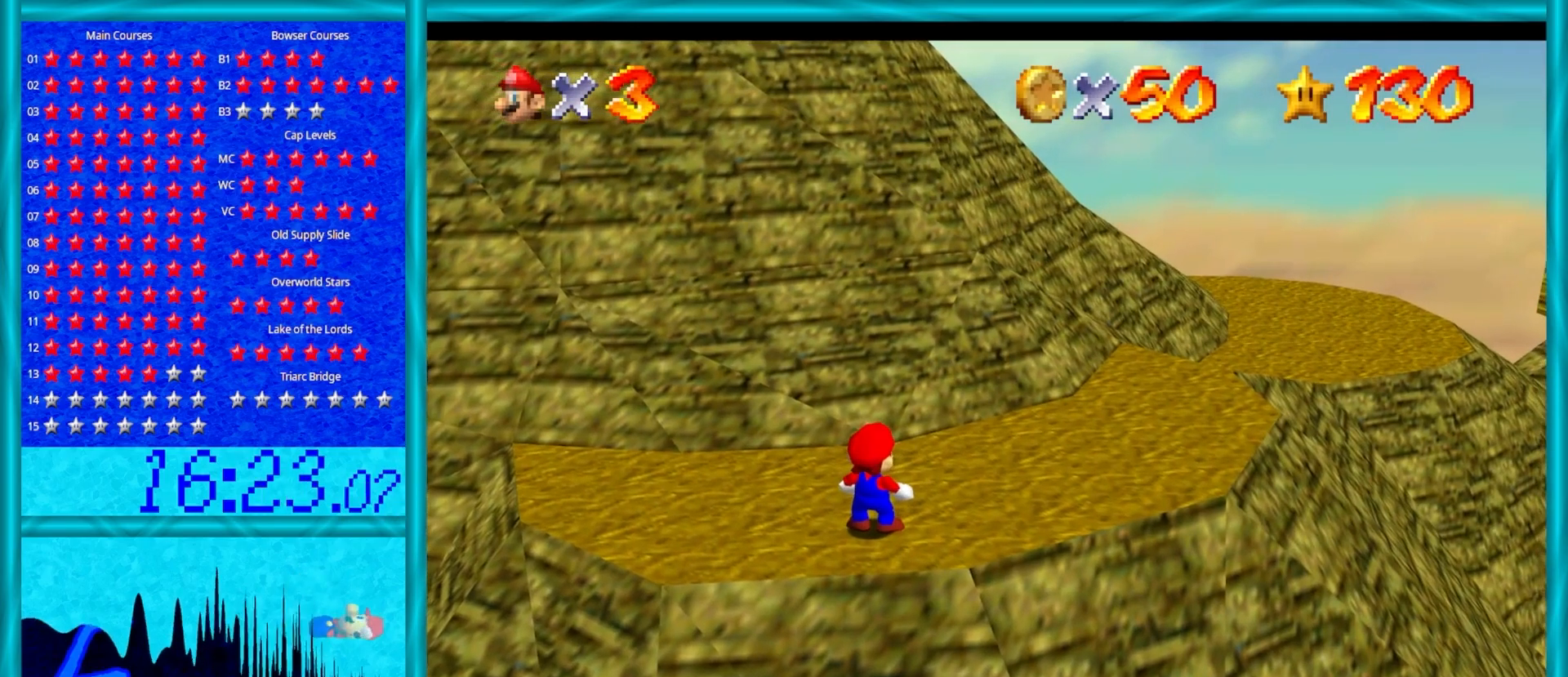
{"buttons": [], "left_stick": "up", "events": [[200, "left_stick", "up"], [367, "C_LEFT", "down"], [500, "C_LEFT", "up"]]}
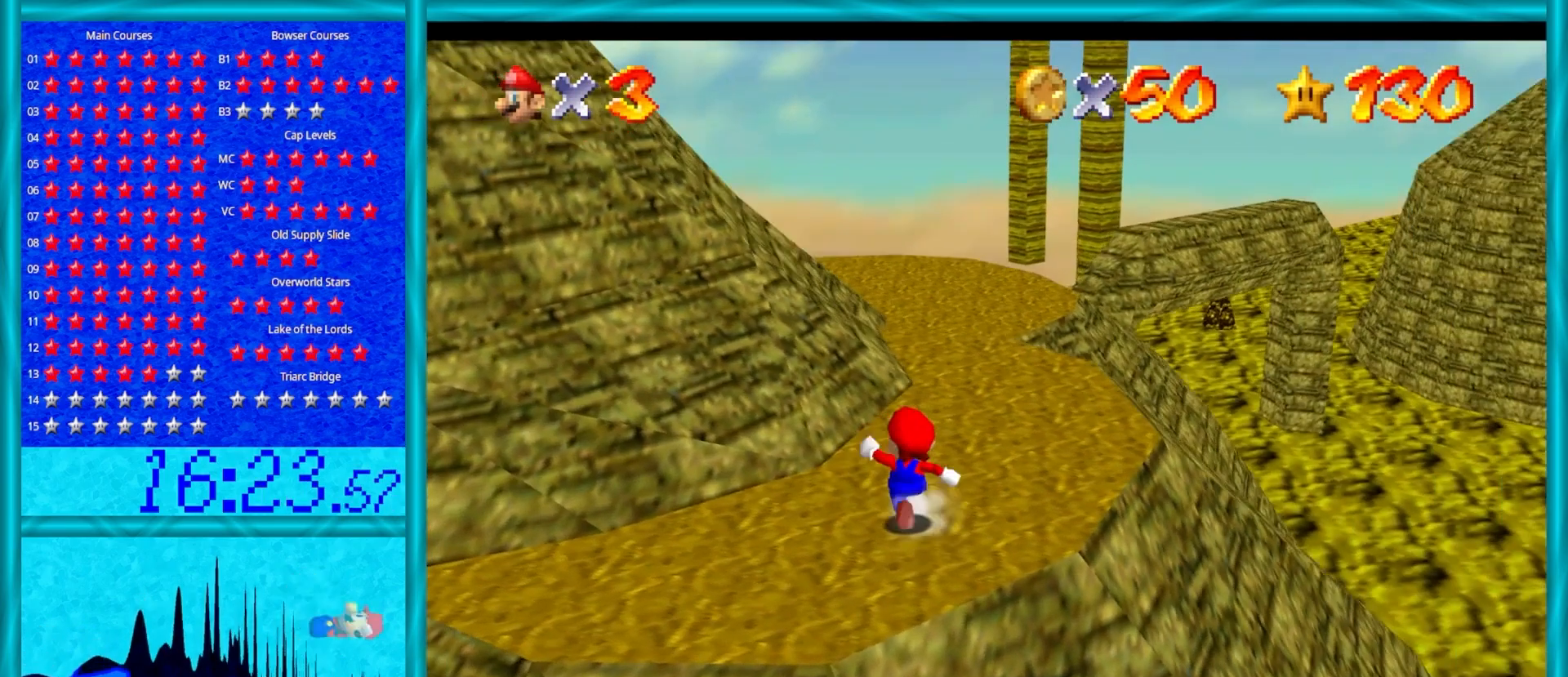
{"buttons": [], "left_stick": "up-left", "events": [[267, "C_LEFT", "down"], [400, "C_LEFT", "up"], [467, "left_stick", "up-left"]]}
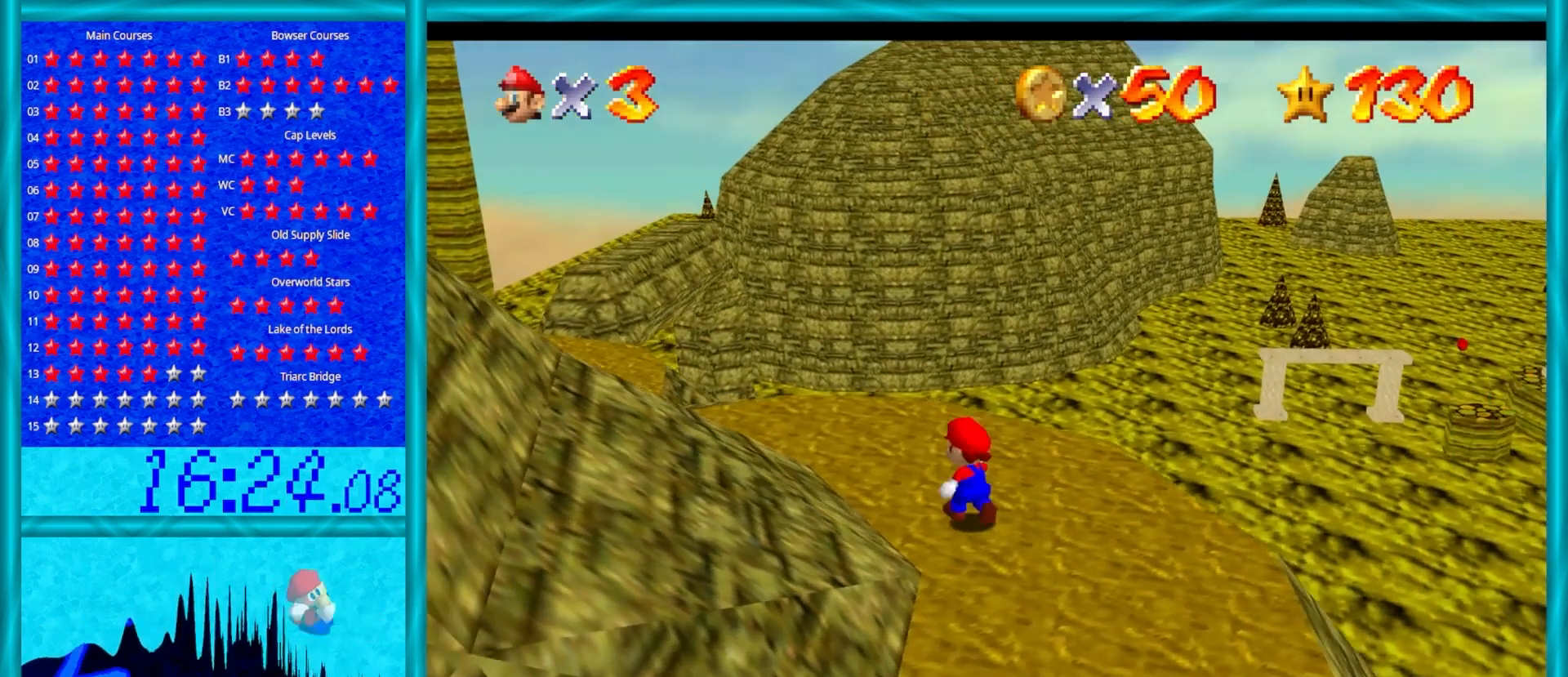
{"buttons": [], "left_stick": "up-left", "events": []}
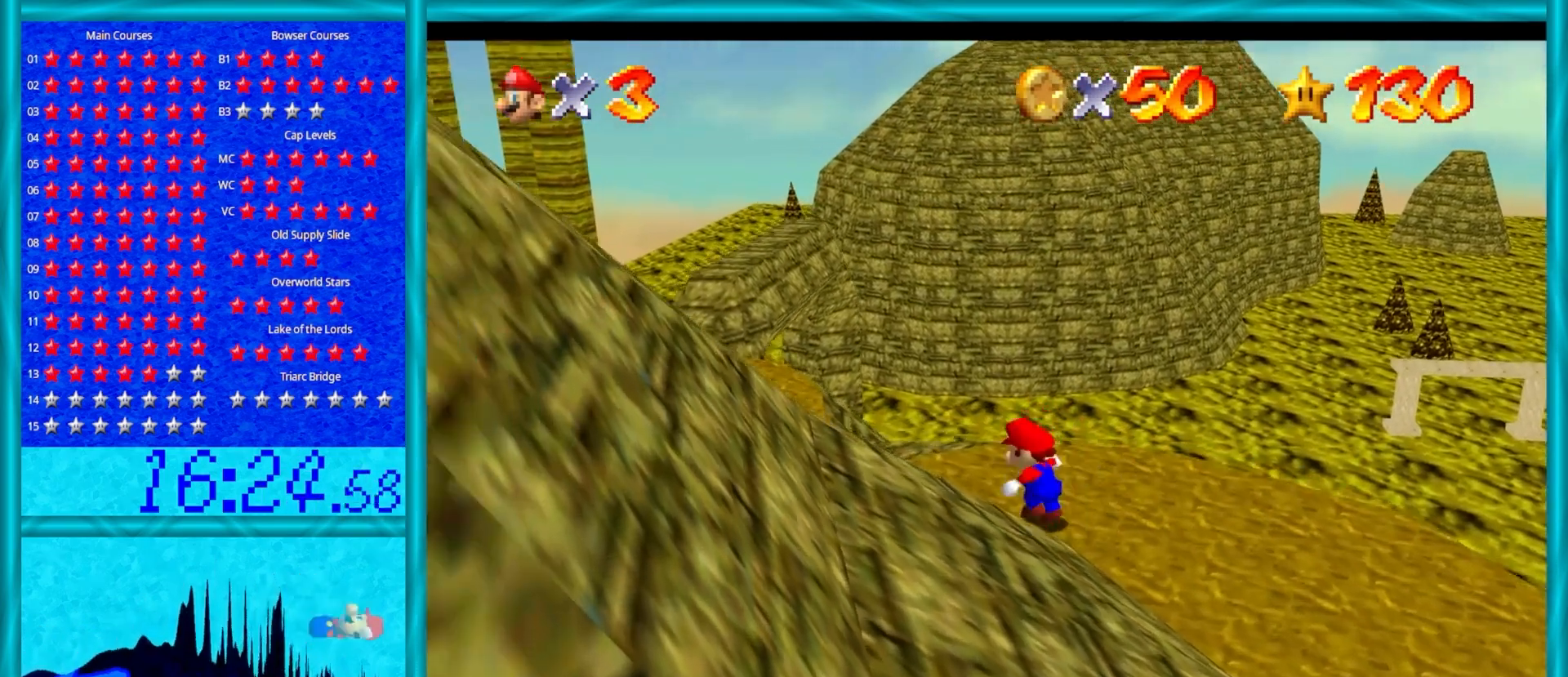
{"buttons": [], "left_stick": "up-left", "events": [[317, "A", "down"], [433, "A", "up"]]}
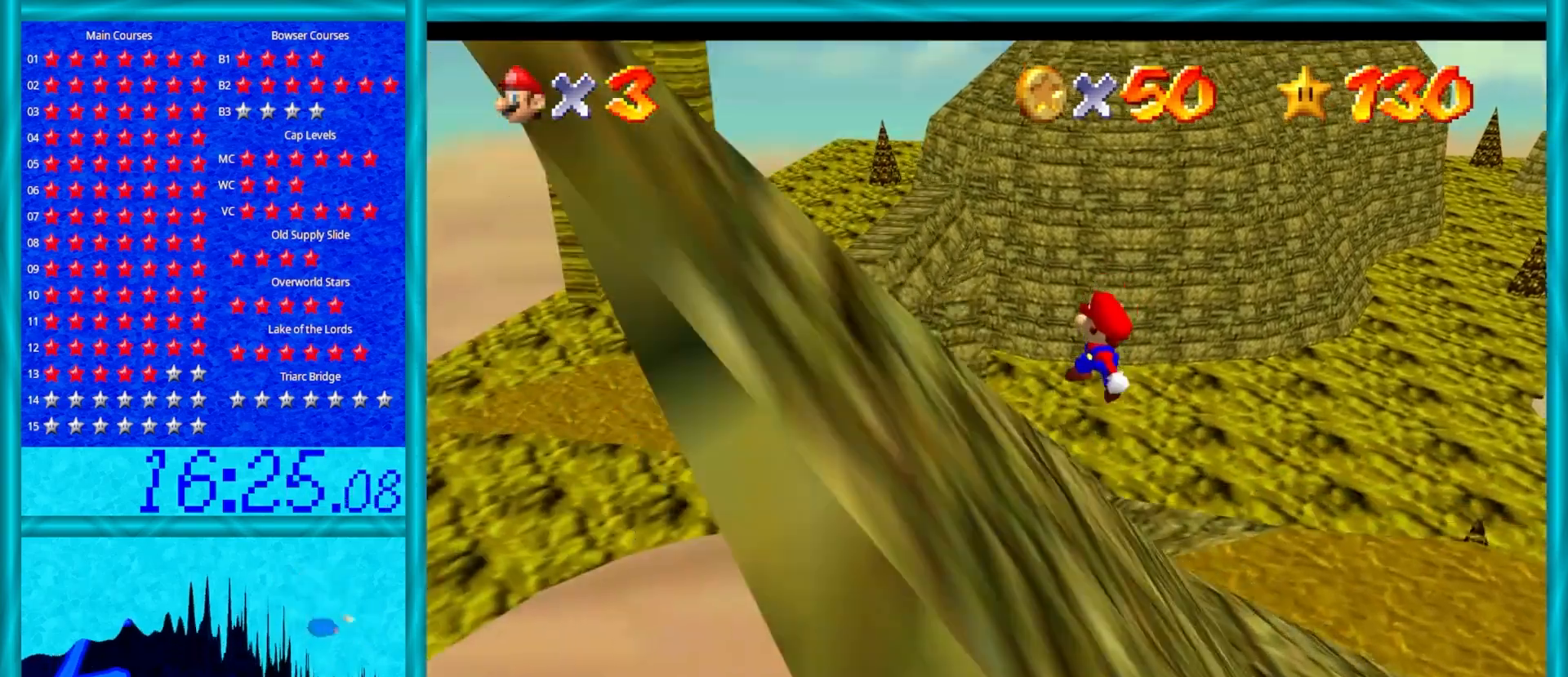
{"buttons": [], "left_stick": "up-left", "events": []}
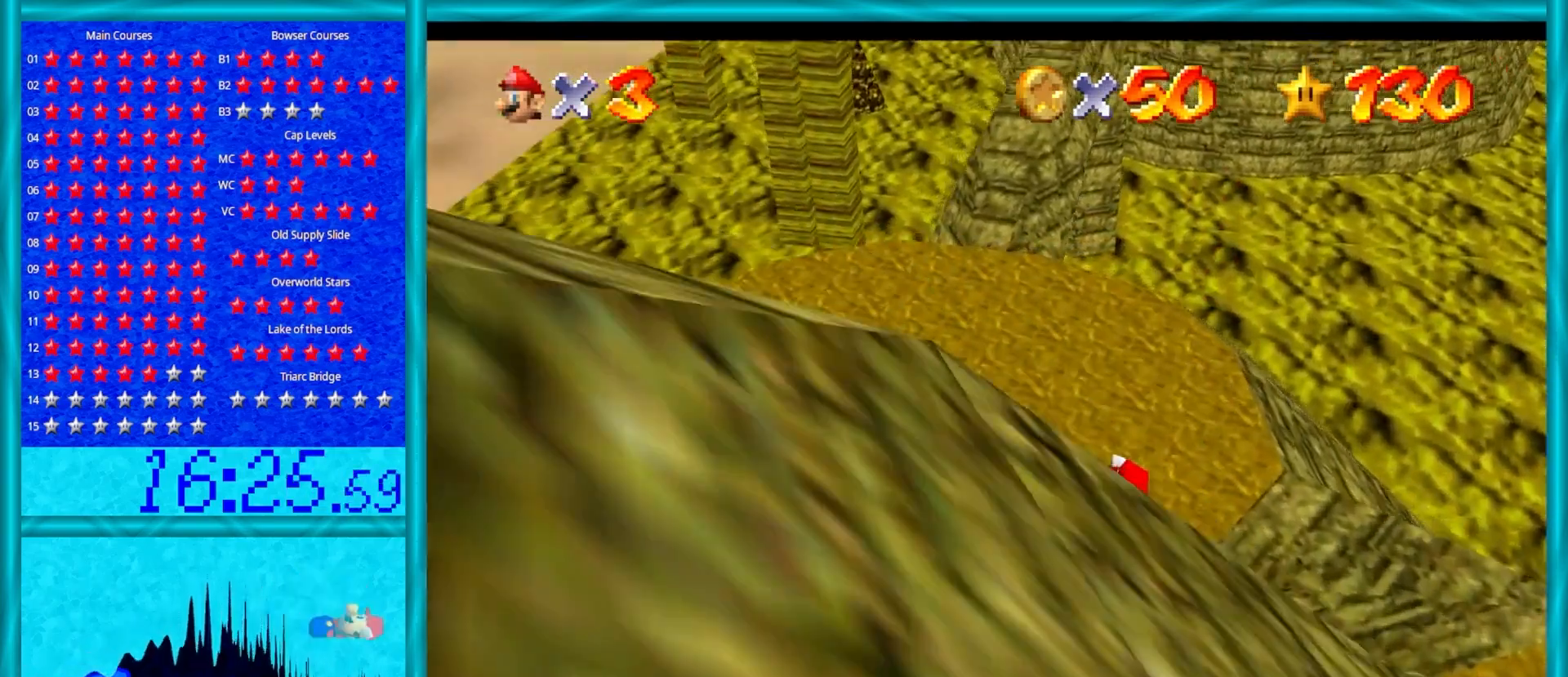
{"buttons": [], "left_stick": "up-left", "events": []}
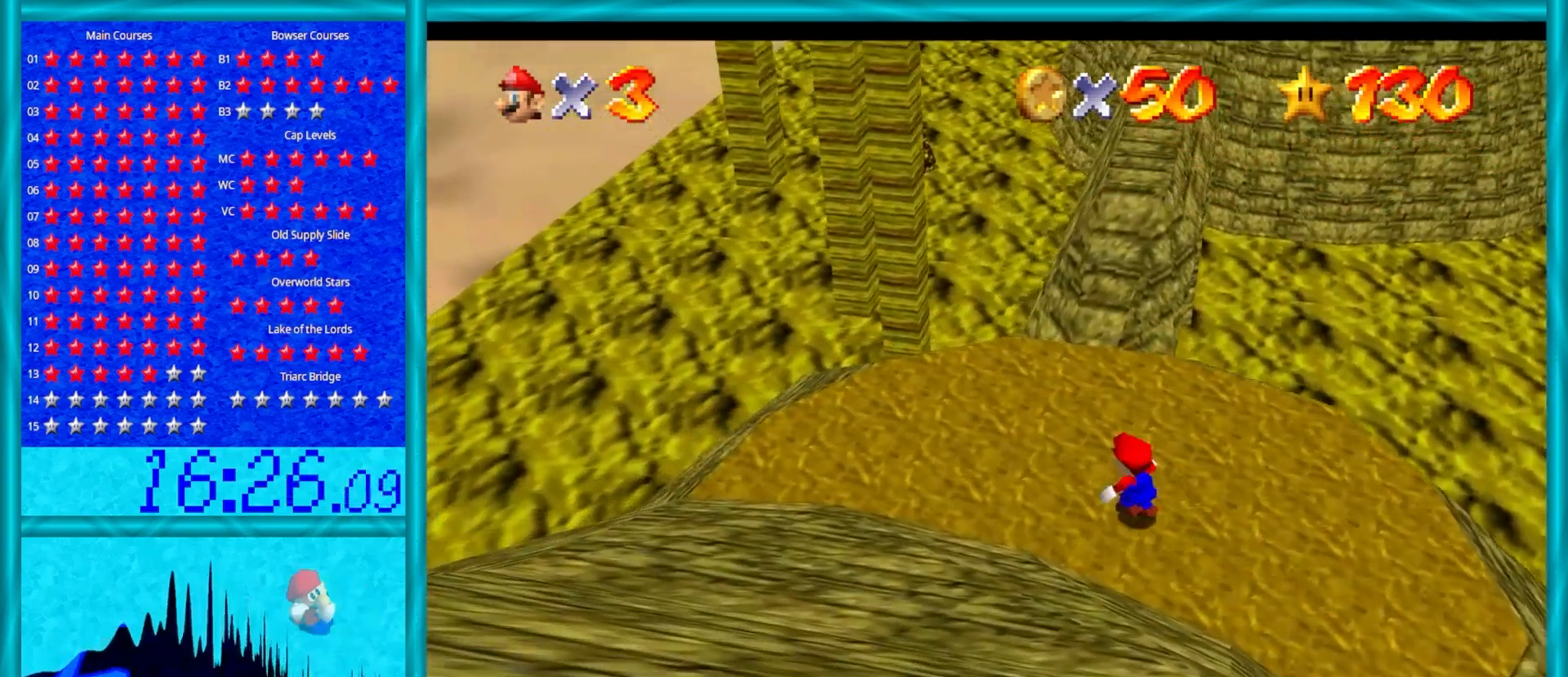
{"buttons": ["A", "Z"], "left_stick": "up", "events": [[133, "left_stick", "up"], [400, "Z", "down"], [467, "A", "down"]]}
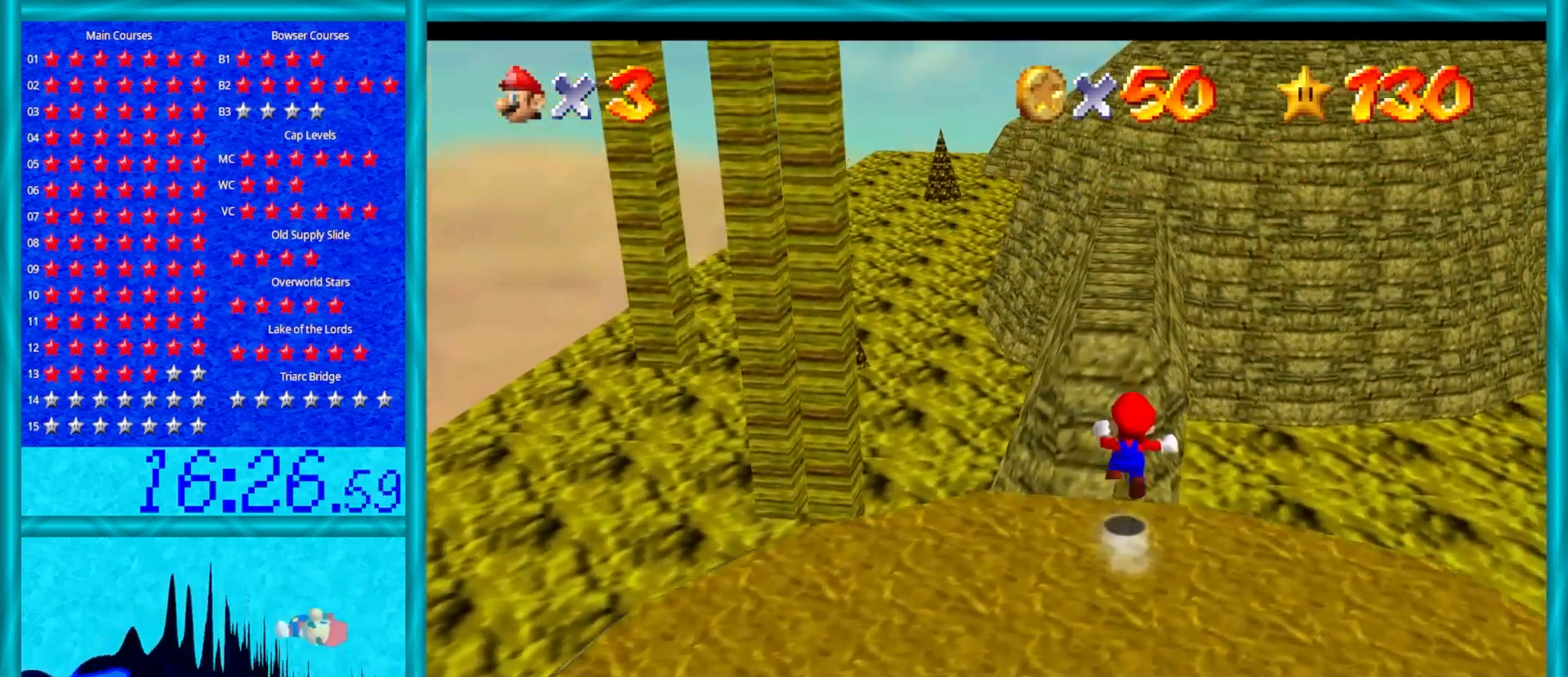
{"buttons": ["Z"], "left_stick": "up", "events": [[233, "A", "up"]]}
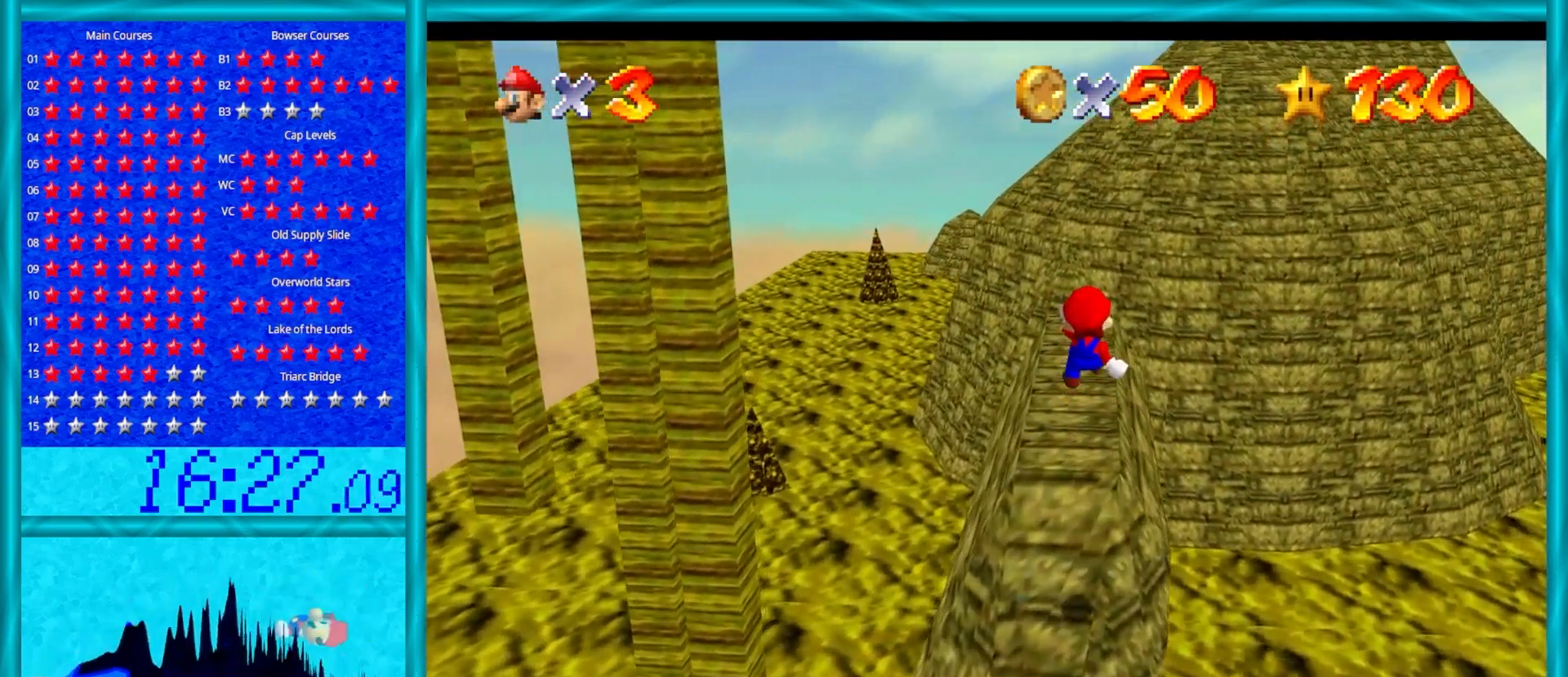
{"buttons": [], "left_stick": "up", "events": [[67, "Z", "up"]]}
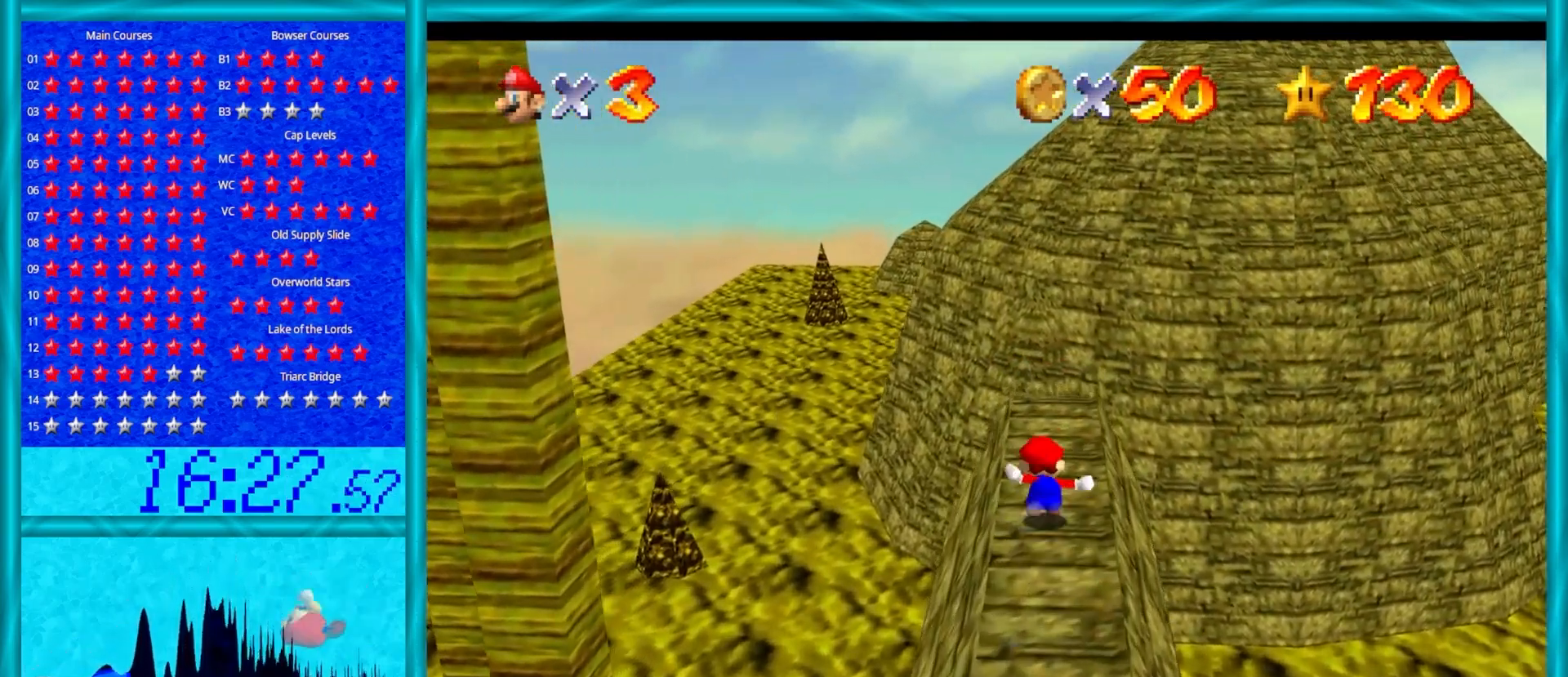
{"buttons": ["A", "Z"], "left_stick": "up", "events": [[367, "Z", "down"], [433, "A", "down"]]}
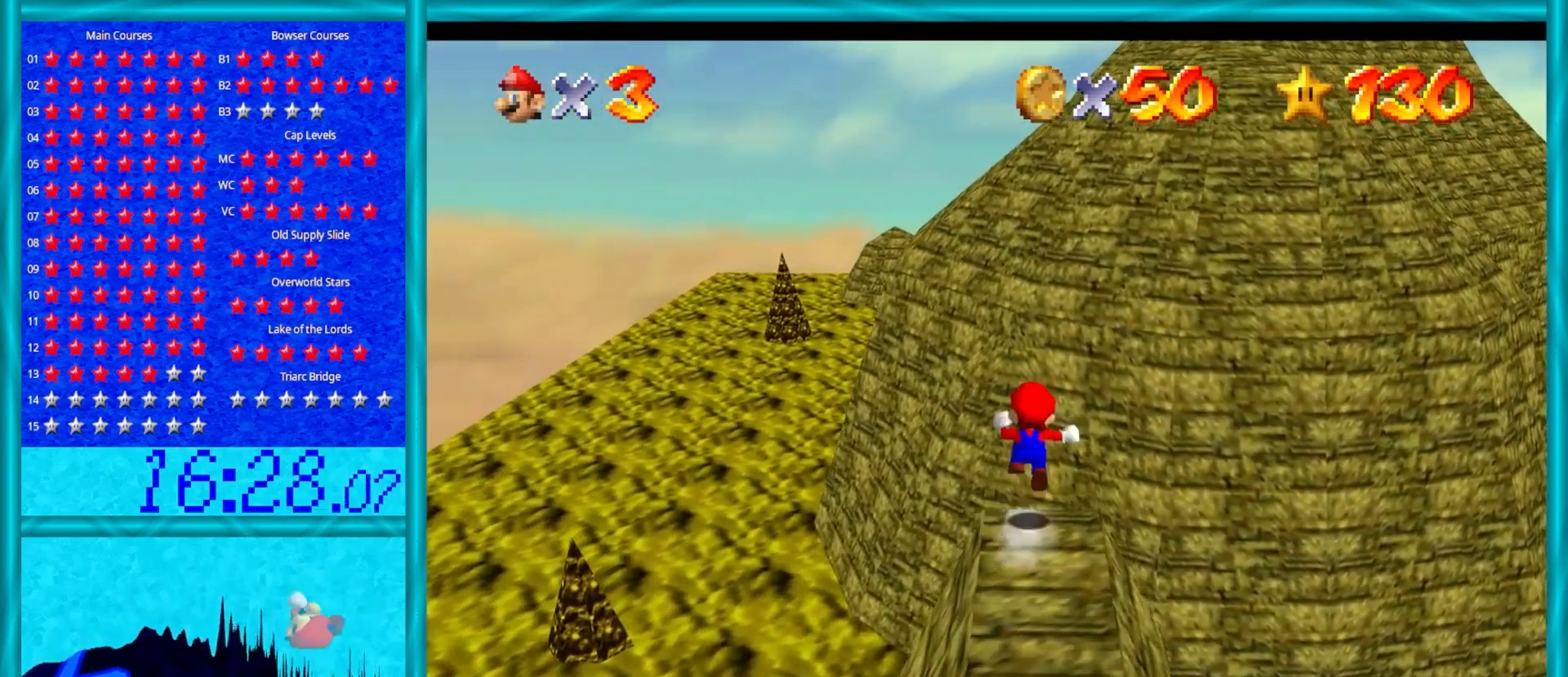
{"buttons": ["A", "Z"], "left_stick": "up-right", "events": [[67, "left_stick", "up-right"]]}
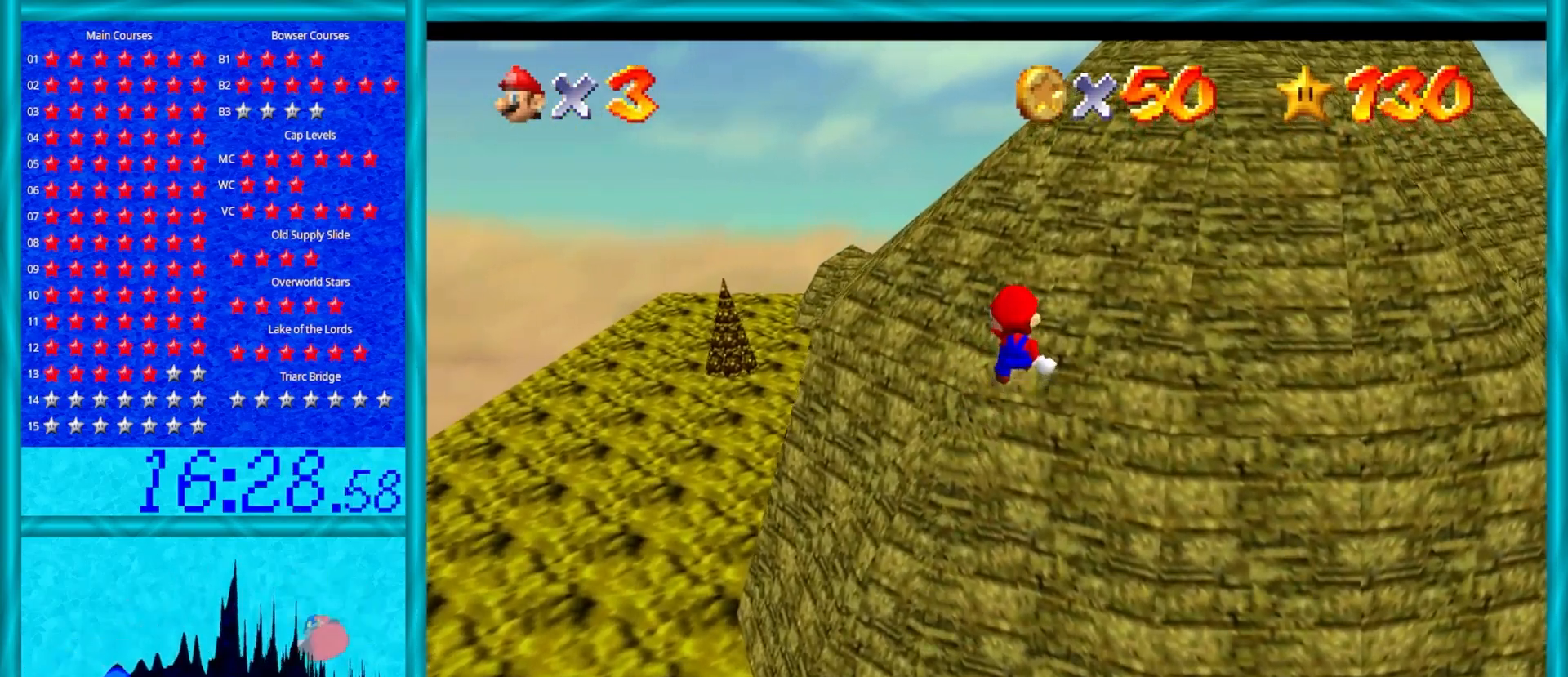
{"buttons": ["A"], "left_stick": "up", "events": [[283, "left_stick", "up"], [400, "Z", "up"]]}
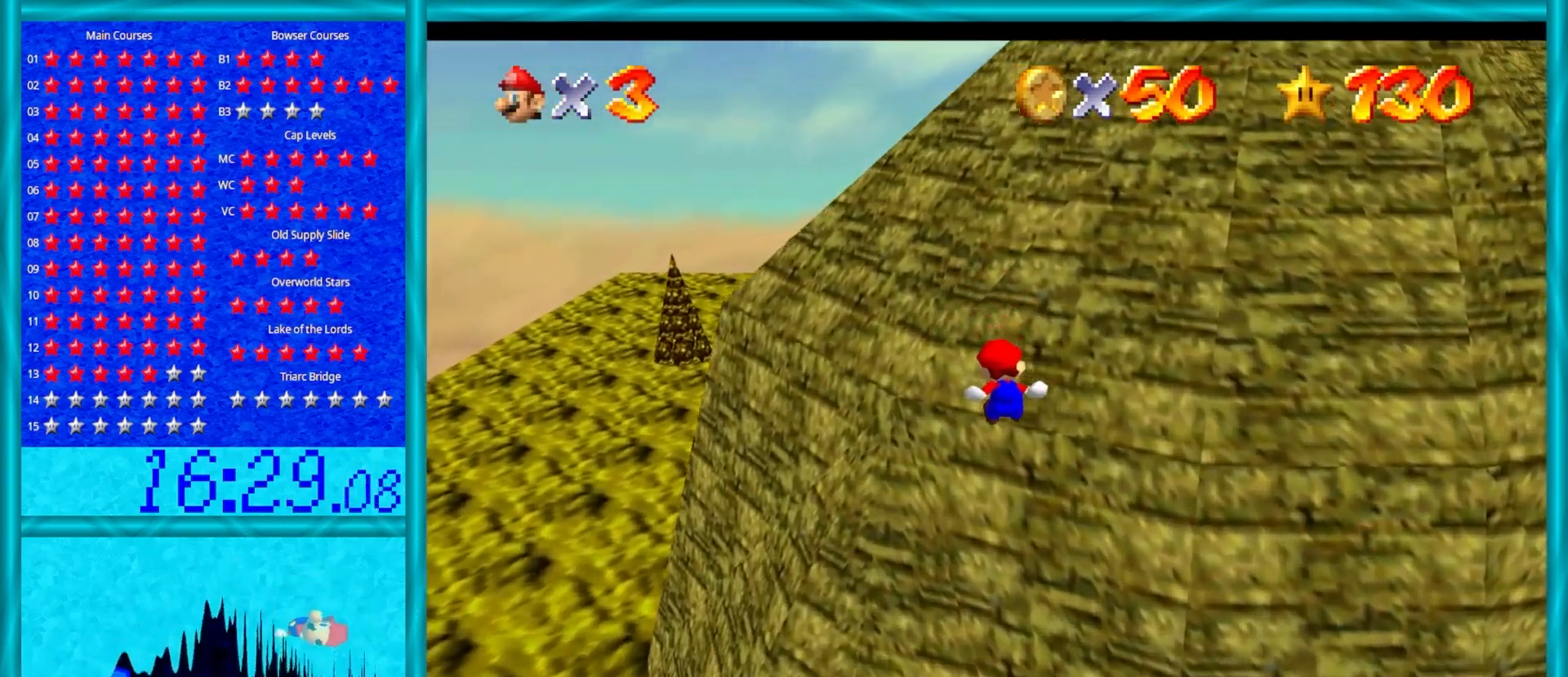
{"buttons": ["A"], "left_stick": "up", "events": []}
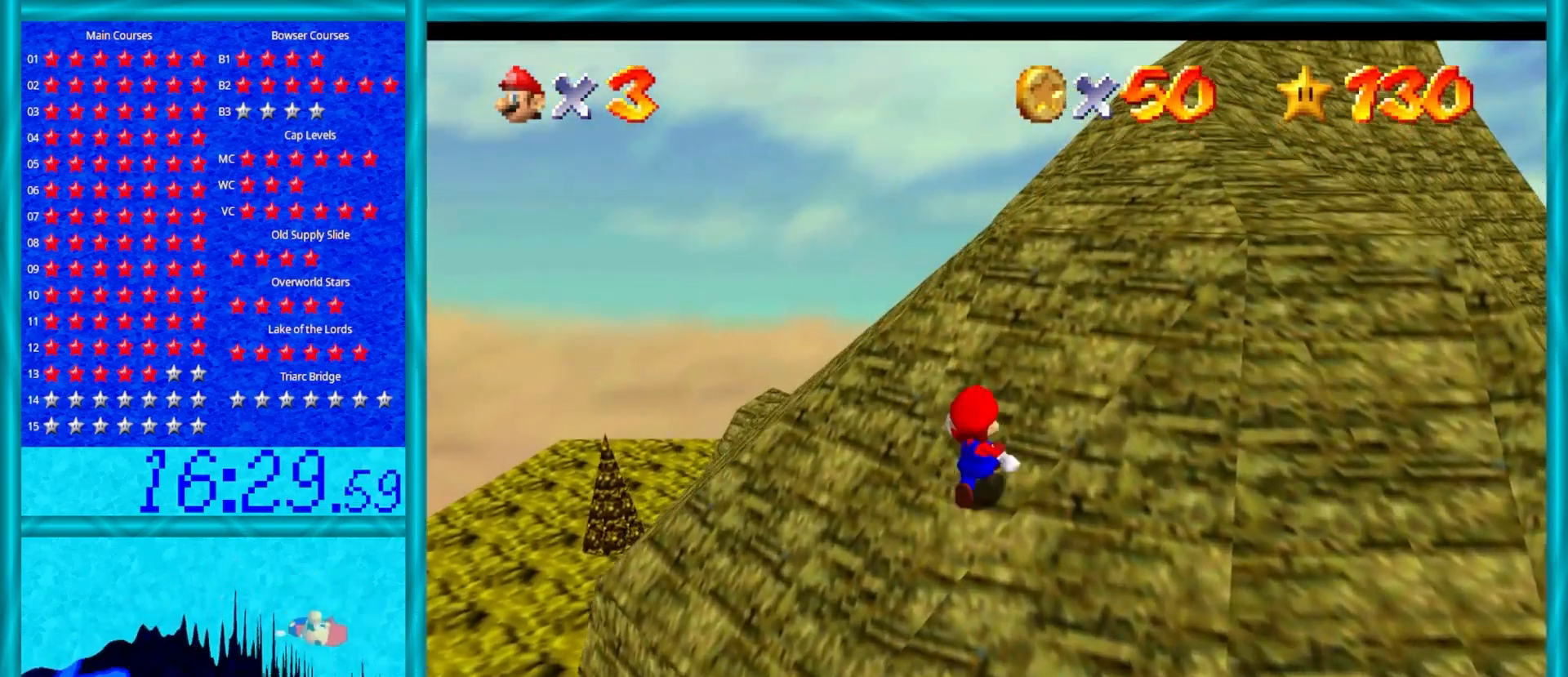
{"buttons": ["A"], "left_stick": "up", "events": []}
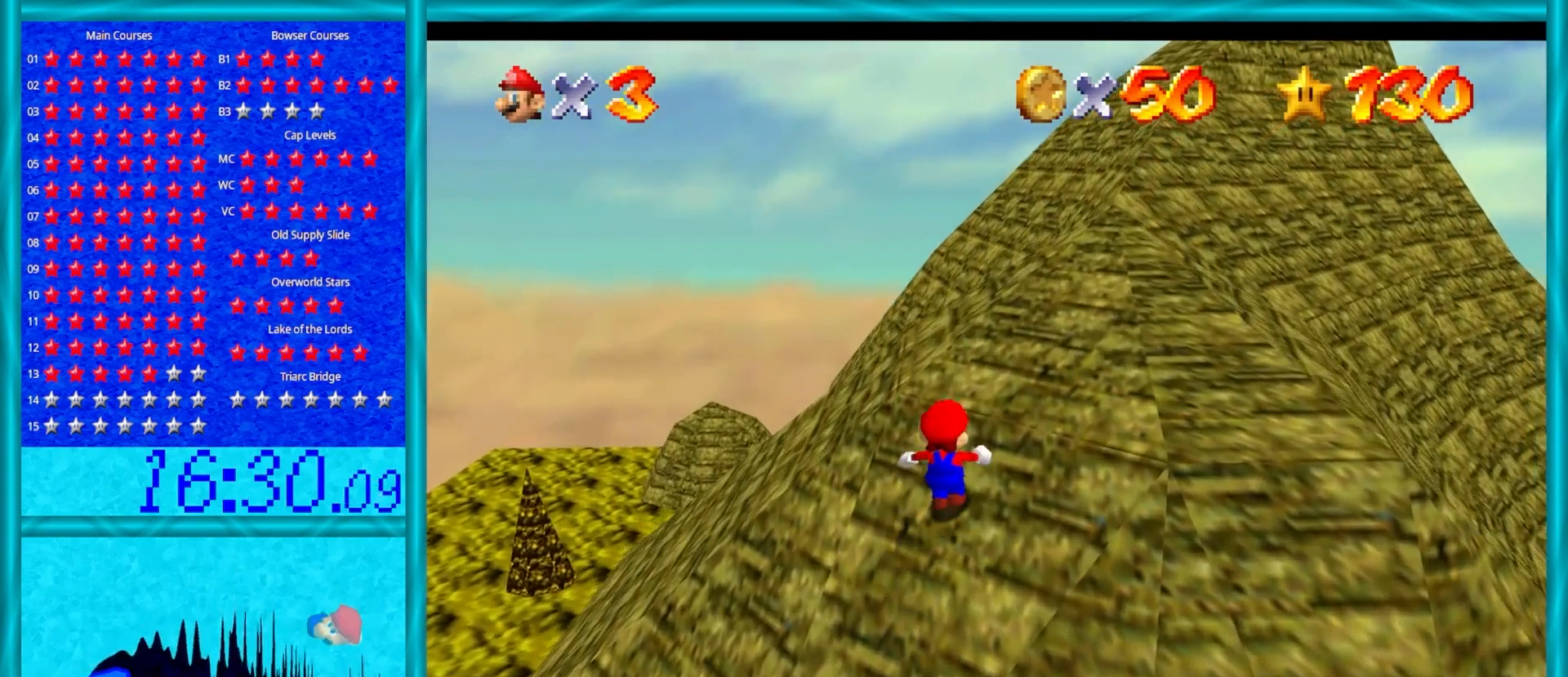
{"buttons": ["A", "B"], "left_stick": "up-right", "events": [[200, "left_stick", "up-right"], [433, "B", "down"]]}
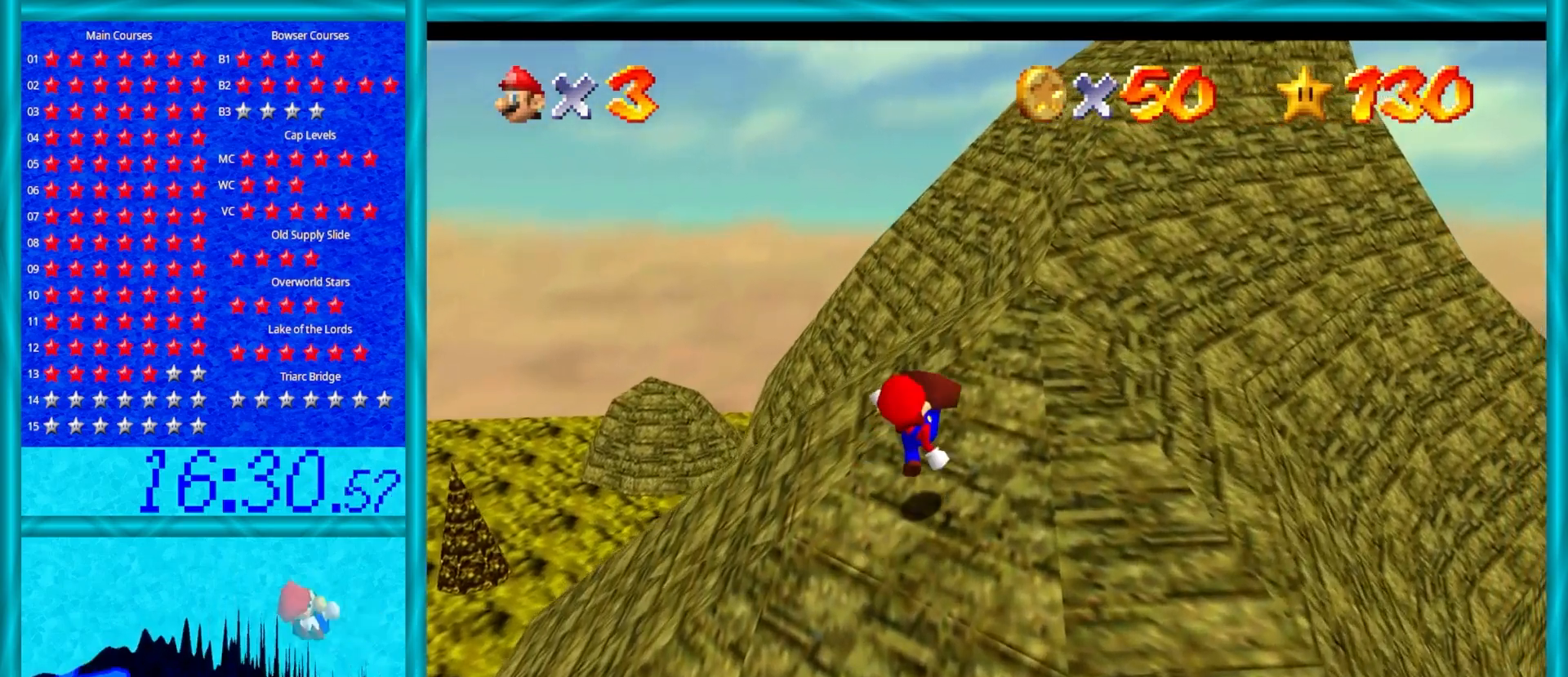
{"buttons": ["A"], "left_stick": "up", "events": [[150, "B", "up"], [350, "left_stick", "up"]]}
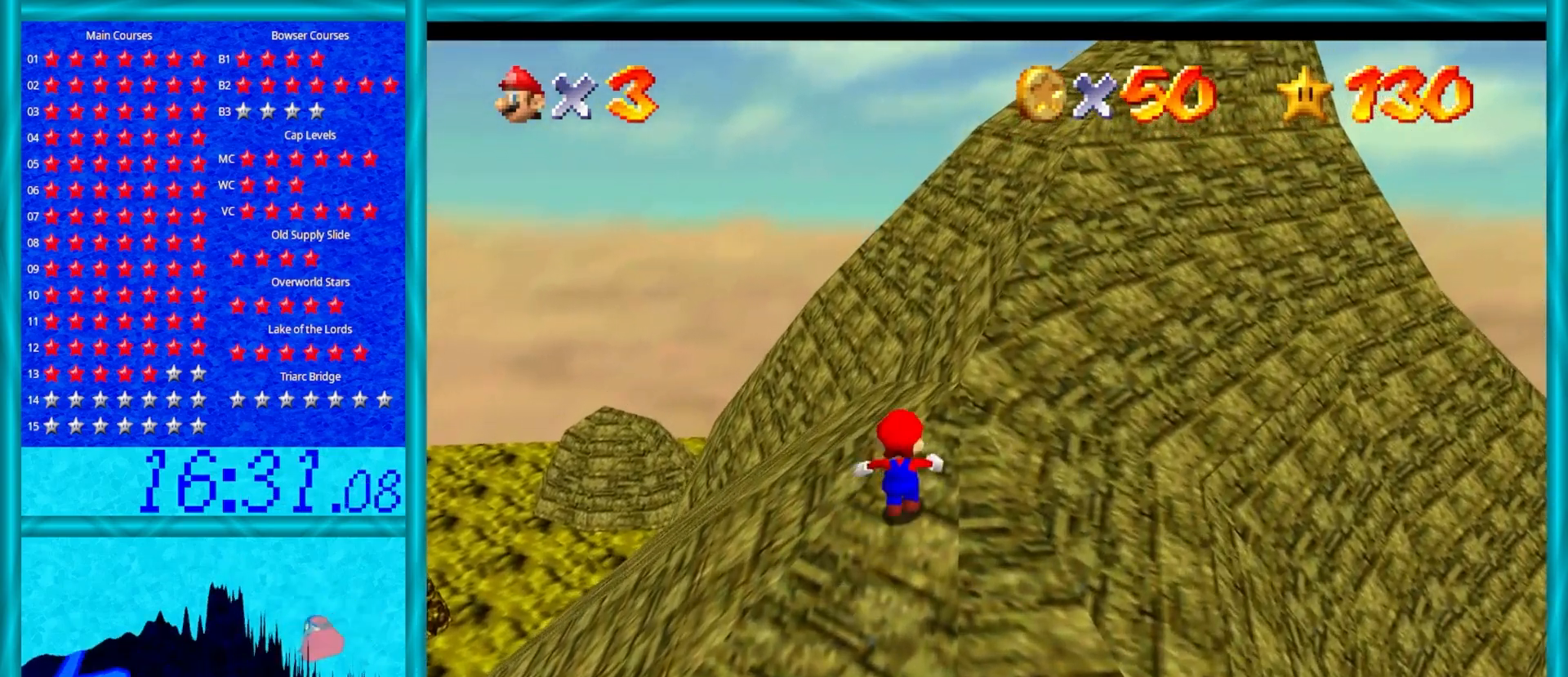
{"buttons": ["A"], "left_stick": "up", "events": [[267, "B", "down"], [433, "B", "up"]]}
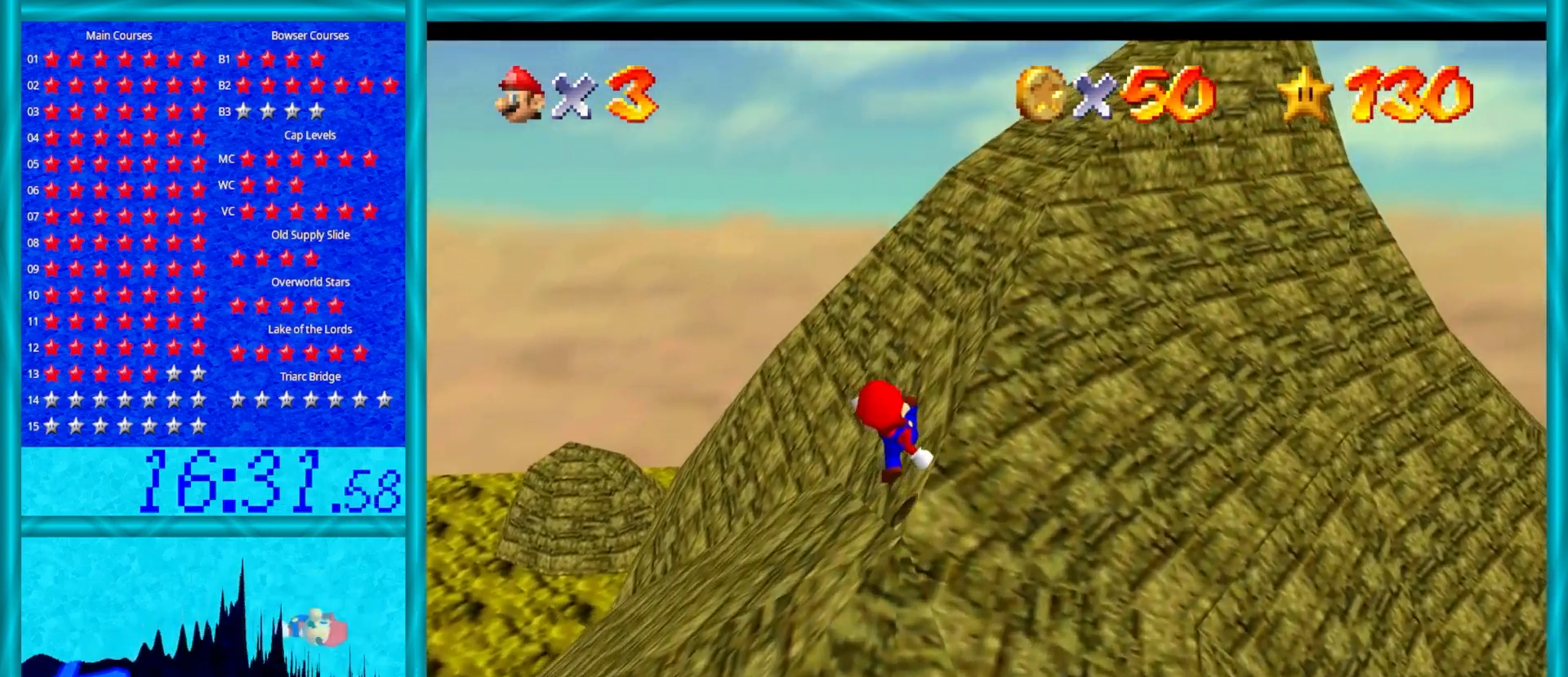
{"buttons": ["A"], "left_stick": "up", "events": [[267, "B", "down"], [500, "B", "up"]]}
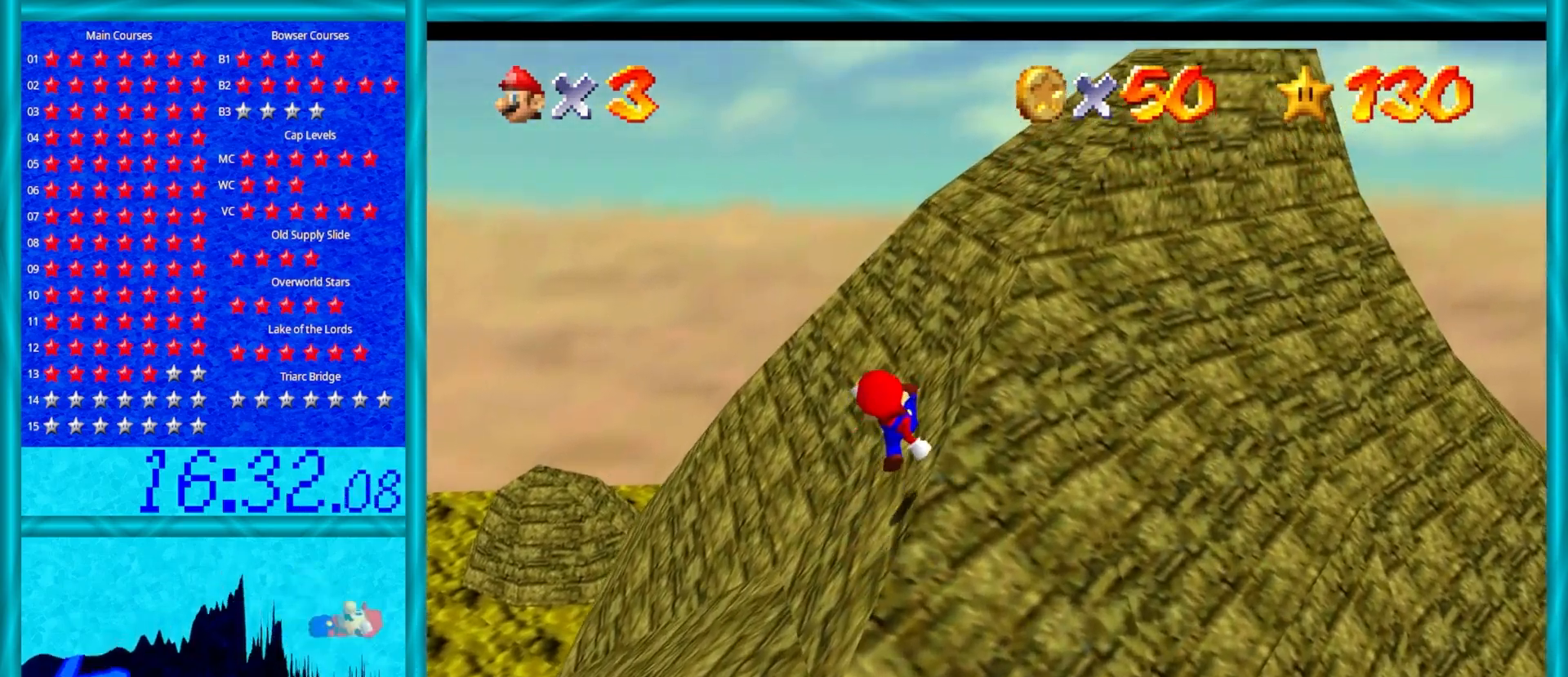
{"buttons": ["A"], "left_stick": "up", "events": [[283, "B", "down"], [467, "B", "up"]]}
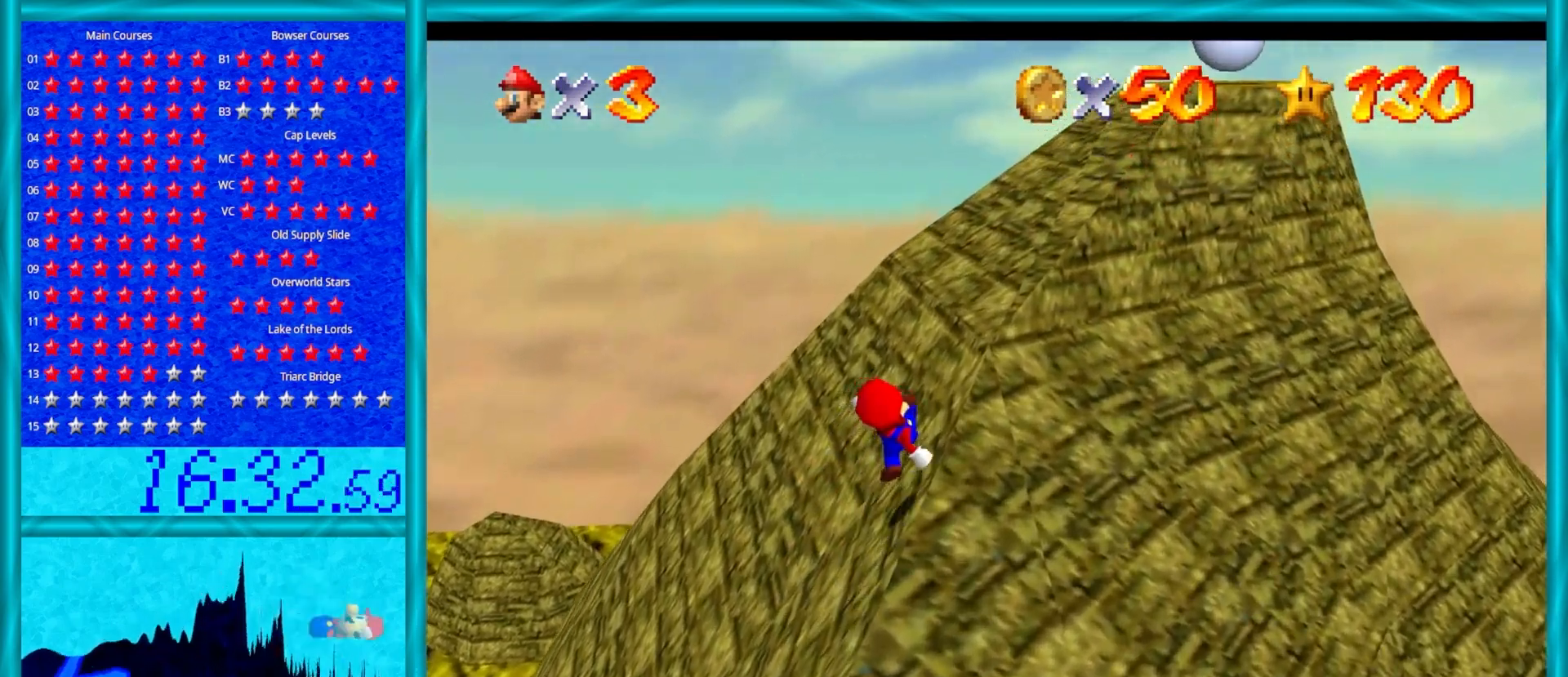
{"buttons": ["A", "B"], "left_stick": "up", "events": [[350, "B", "down"]]}
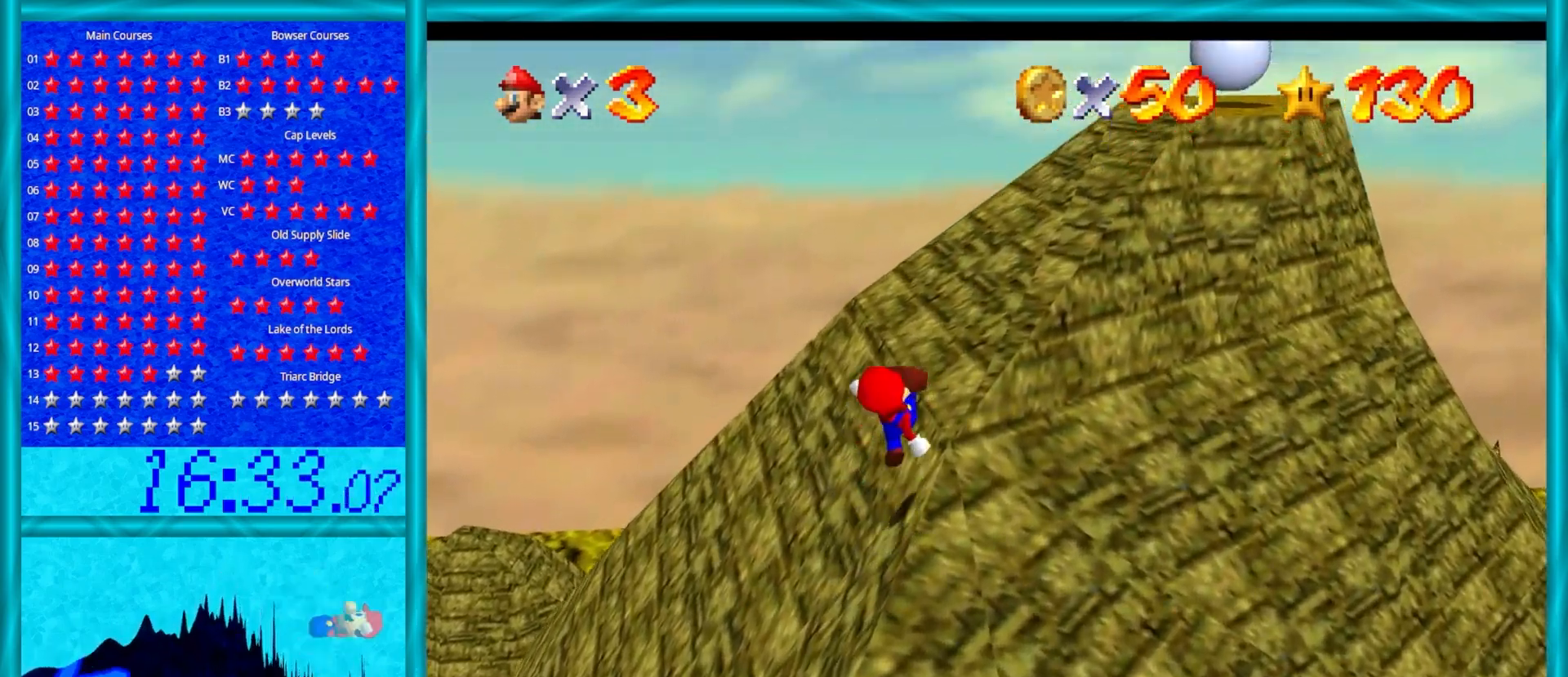
{"buttons": ["A", "B"], "left_stick": "up-right", "events": [[83, "B", "up"], [350, "B", "down"], [367, "left_stick", "up-right"]]}
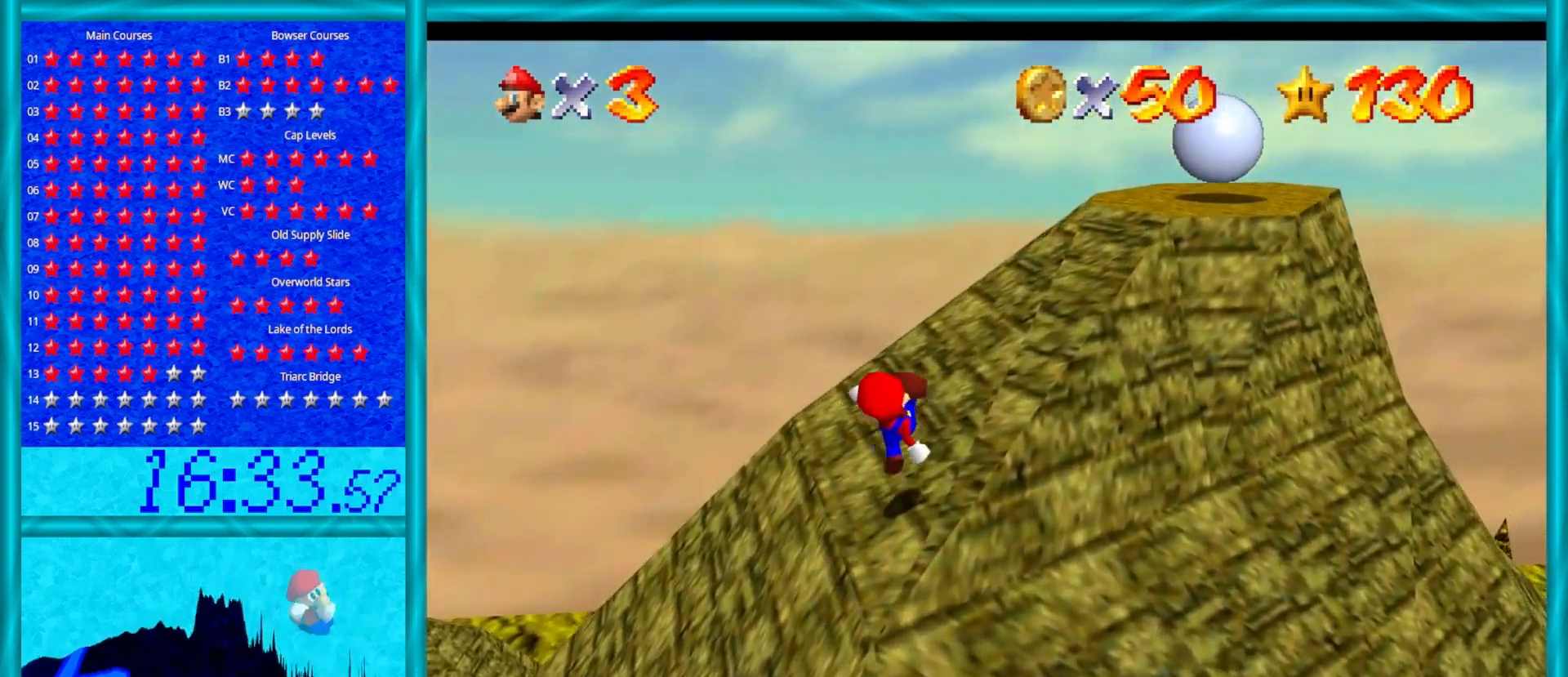
{"buttons": ["A", "B"], "left_stick": "up-right", "events": [[17, "B", "up"], [350, "B", "down"]]}
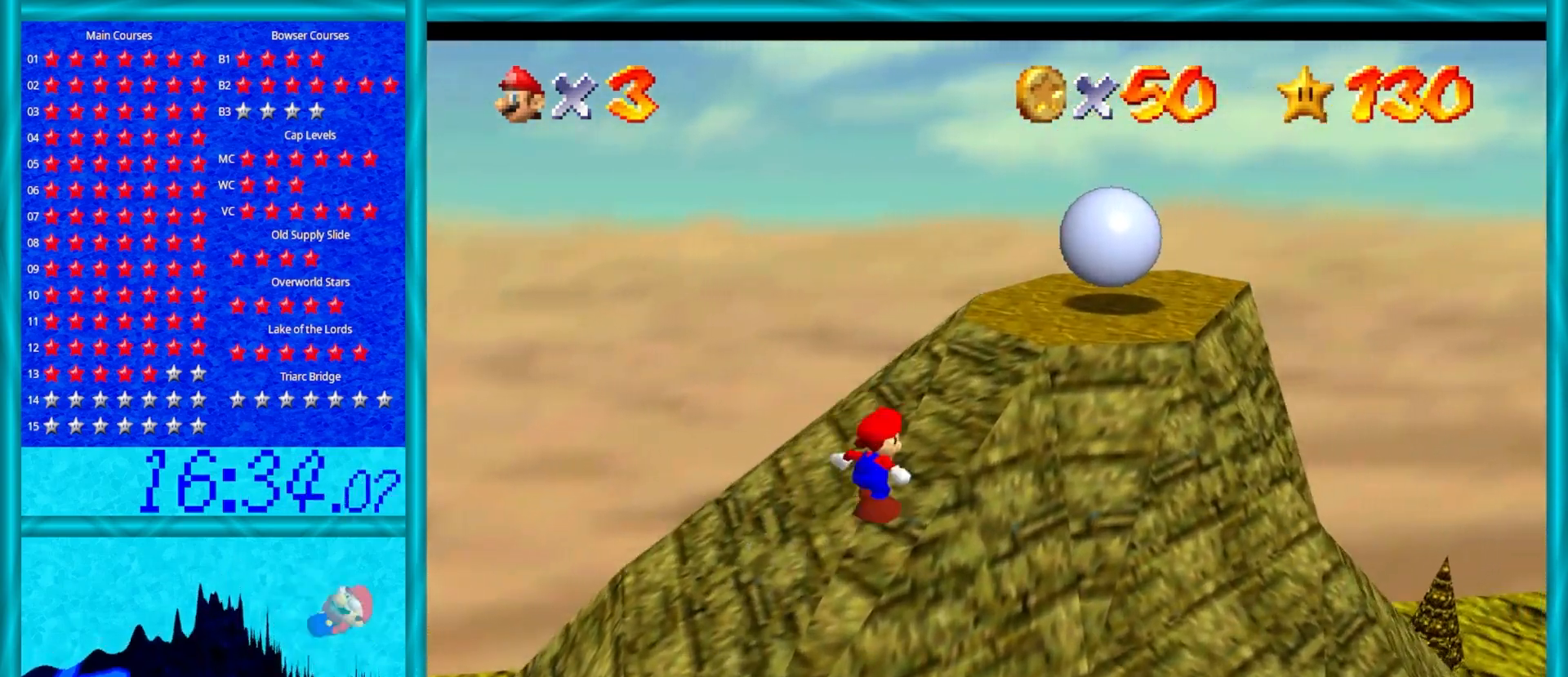
{"buttons": [], "left_stick": "up-right", "events": [[33, "B", "up"], [117, "A", "up"]]}
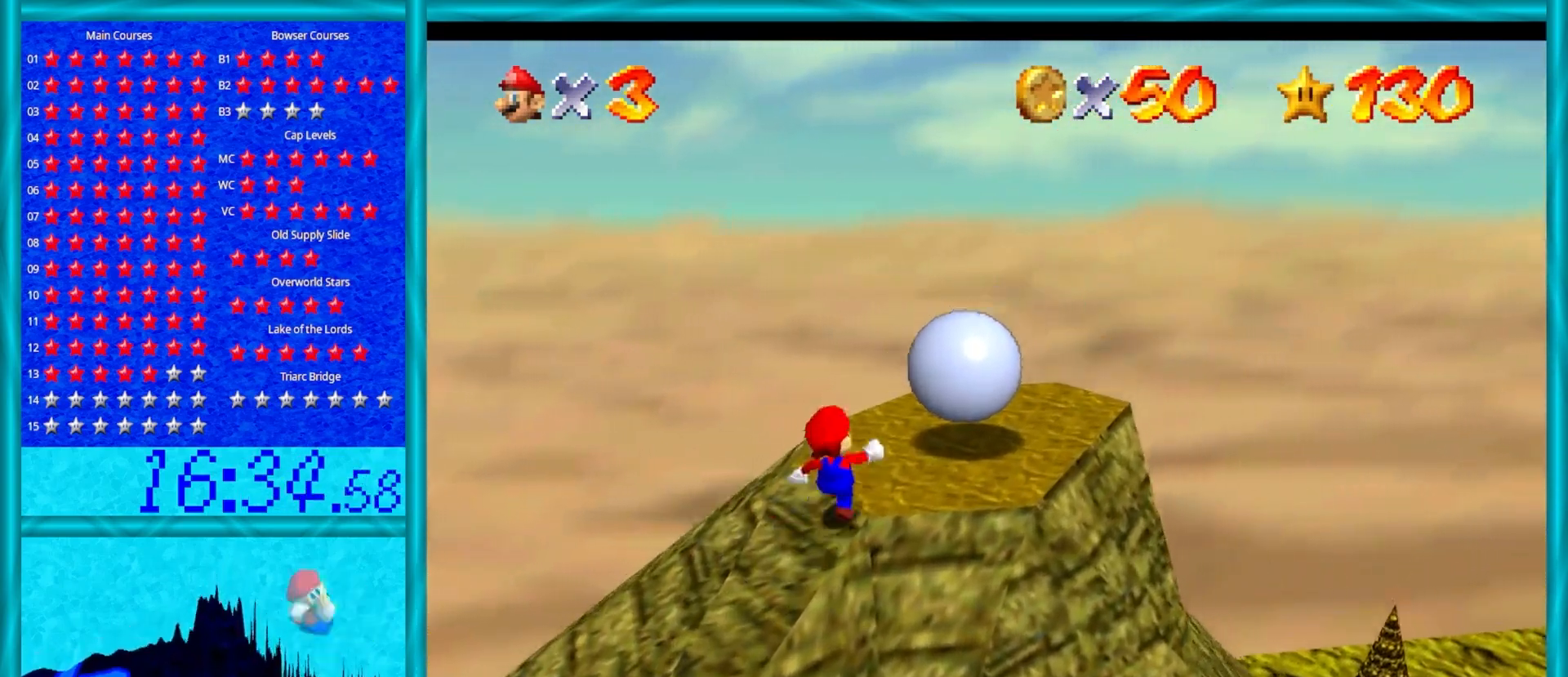
{"buttons": [], "left_stick": "center", "events": [[100, "left_stick", "center"], [217, "C_RIGHT", "down"], [367, "C_RIGHT", "up"]]}
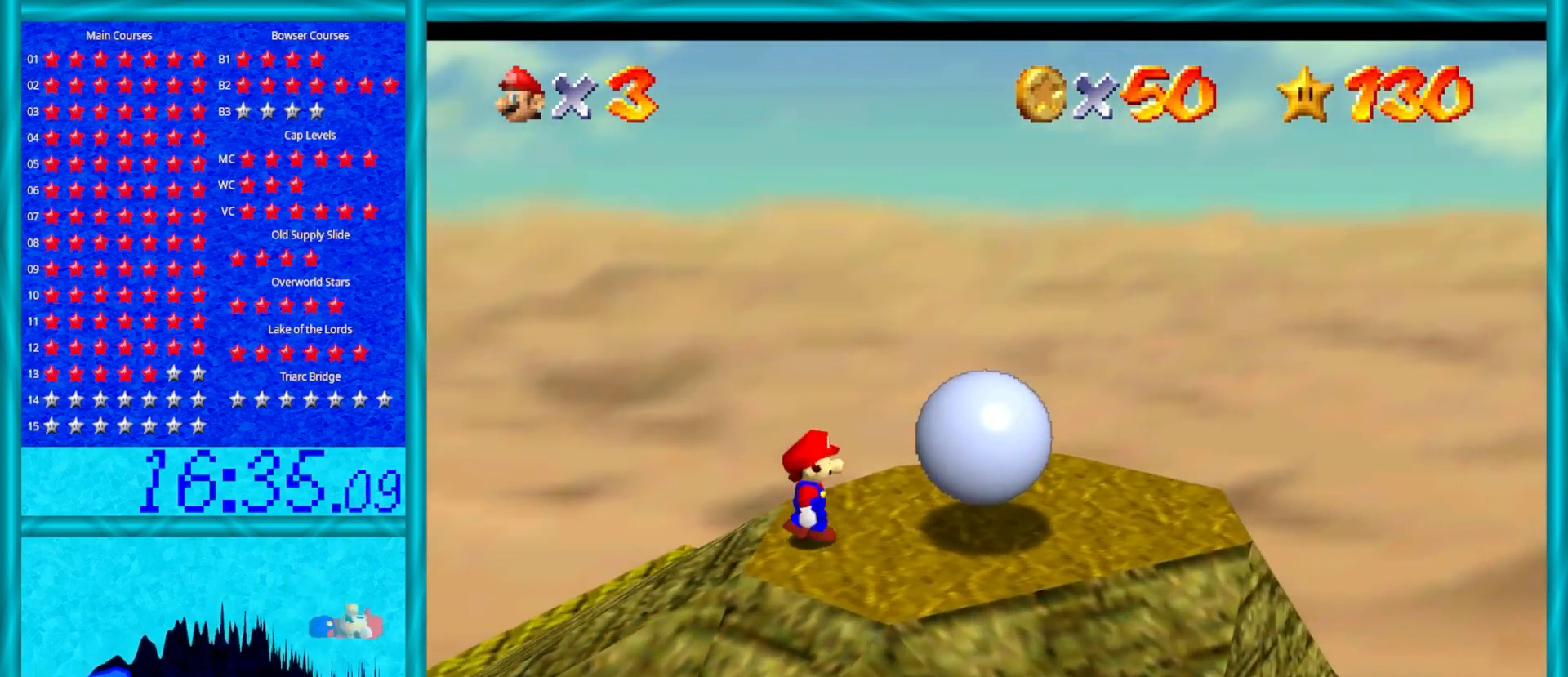
{"buttons": ["C_UP"], "left_stick": "up", "events": [[33, "left_stick", "right"], [117, "left_stick", "up-right"], [433, "C_UP", "down"], [500, "left_stick", "up"]]}
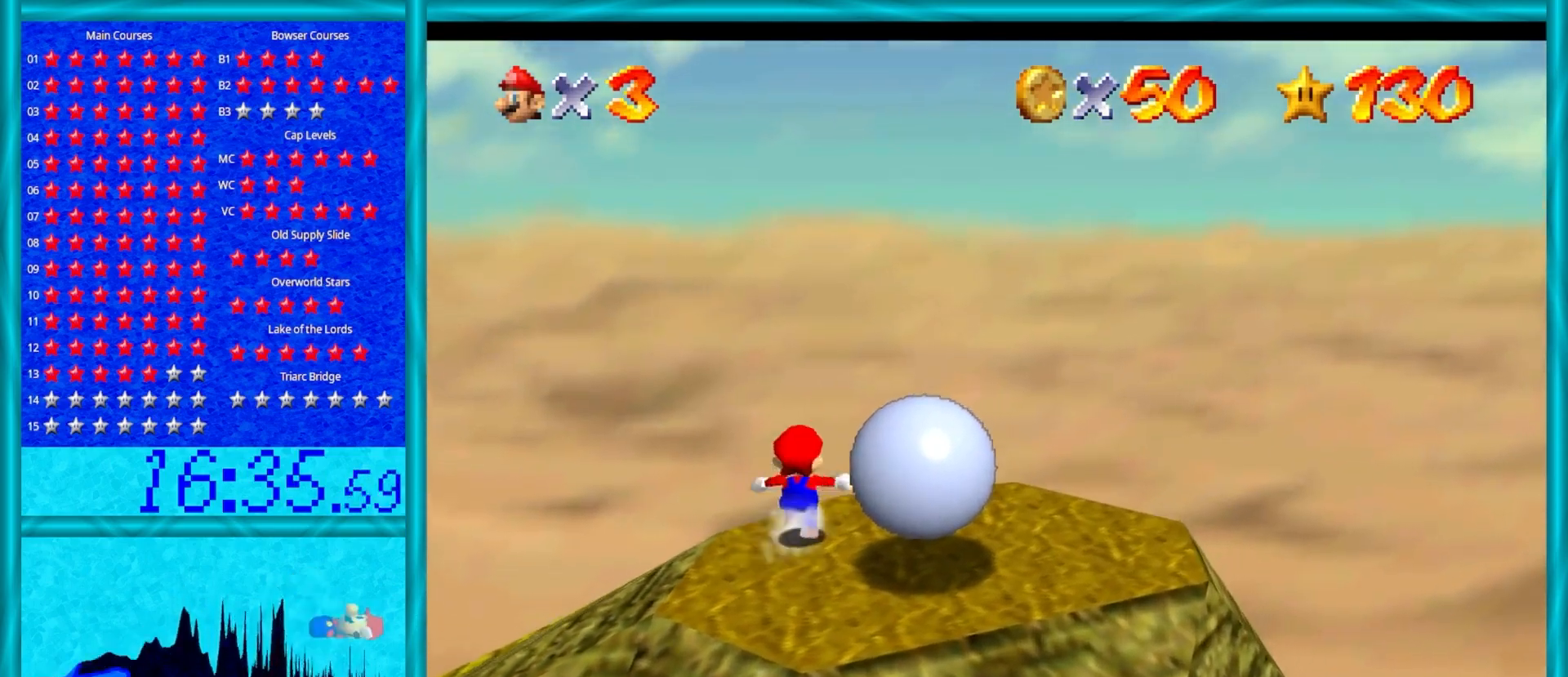
{"buttons": [], "left_stick": "up", "events": [[117, "C_UP", "up"]]}
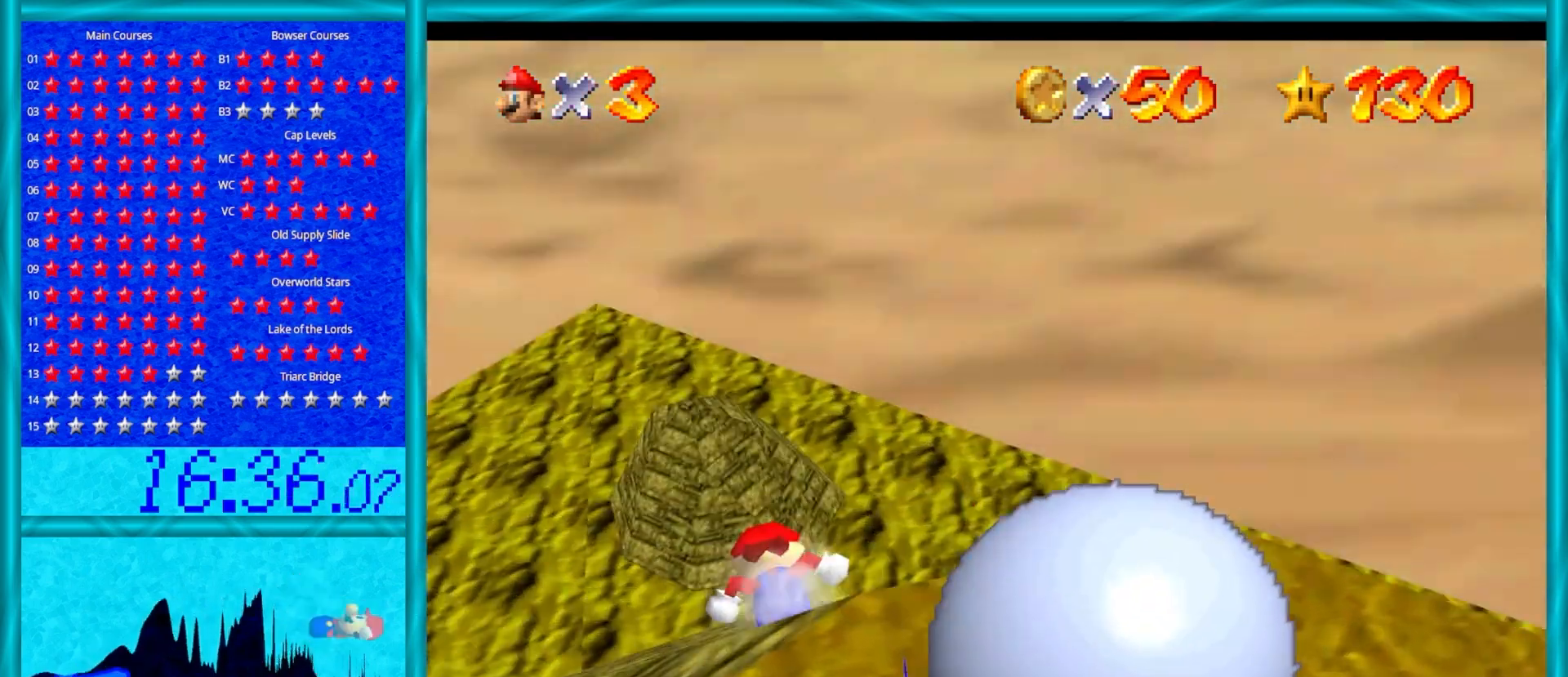
{"buttons": [], "left_stick": "up", "events": []}
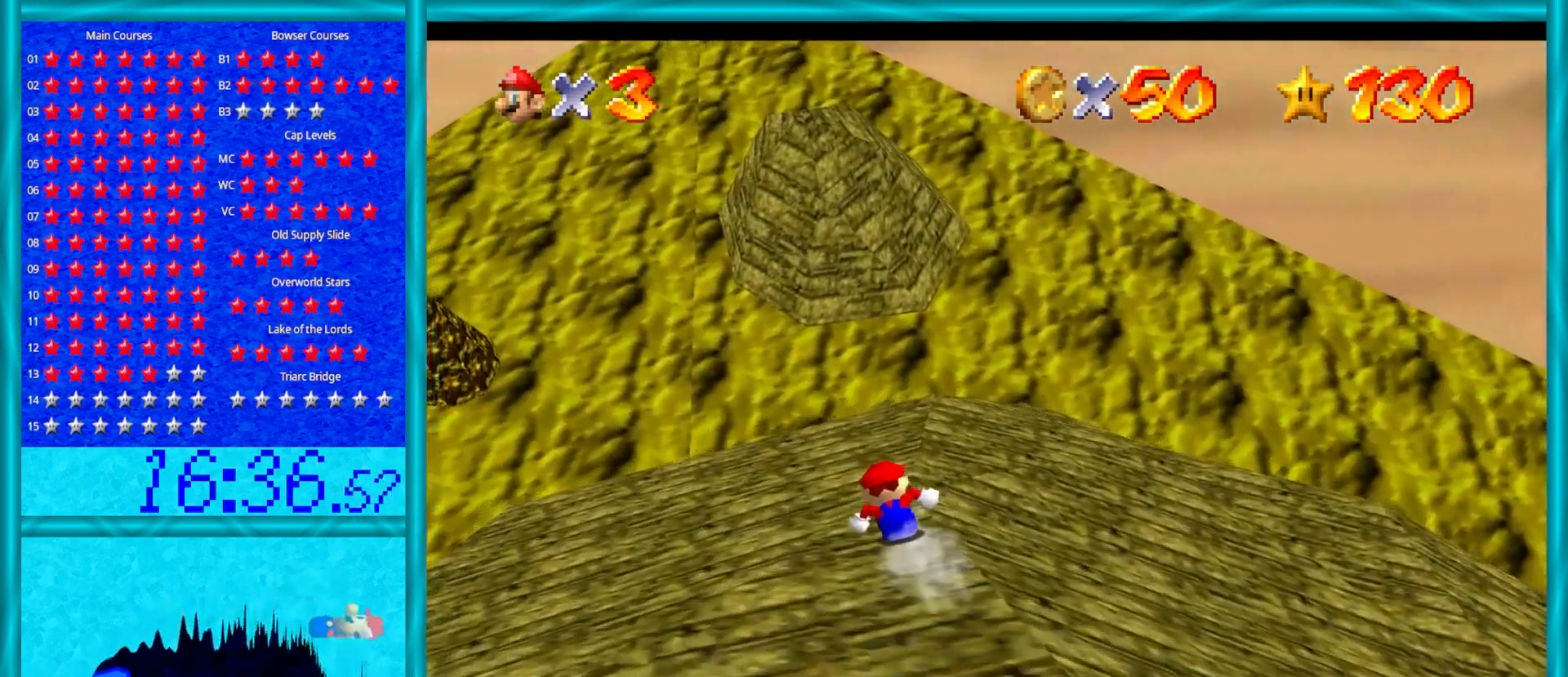
{"buttons": [], "left_stick": "up", "events": []}